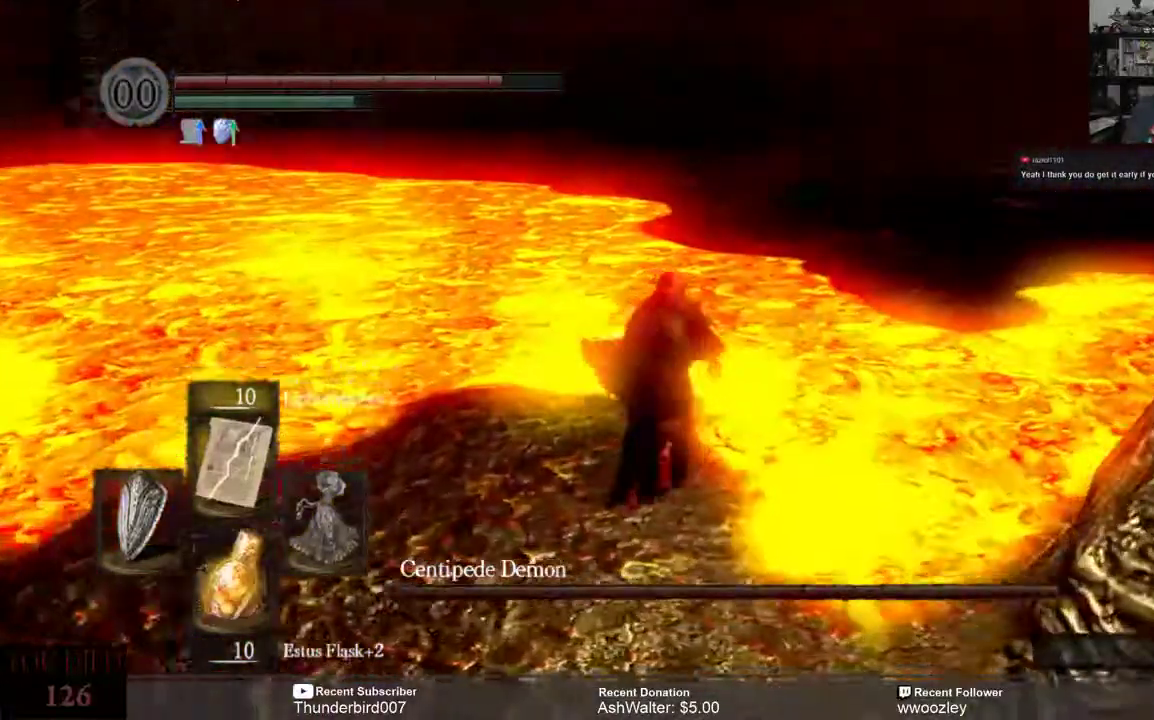
Gameplay with a controller (Xbox layout); each line is a JSON object with the inputs held at the frame after it. "events" lists button and stick changes between this image and that frame as [ms after this image, input, new state], when the widget could be followed in between. Not read: L1.
{"buttons": [], "left_stick": "up-right", "right_stick": "center", "events": [[17, "B", "up"], [117, "B", "down"], [150, "left_stick", "up-right"], [217, "B", "up"]]}
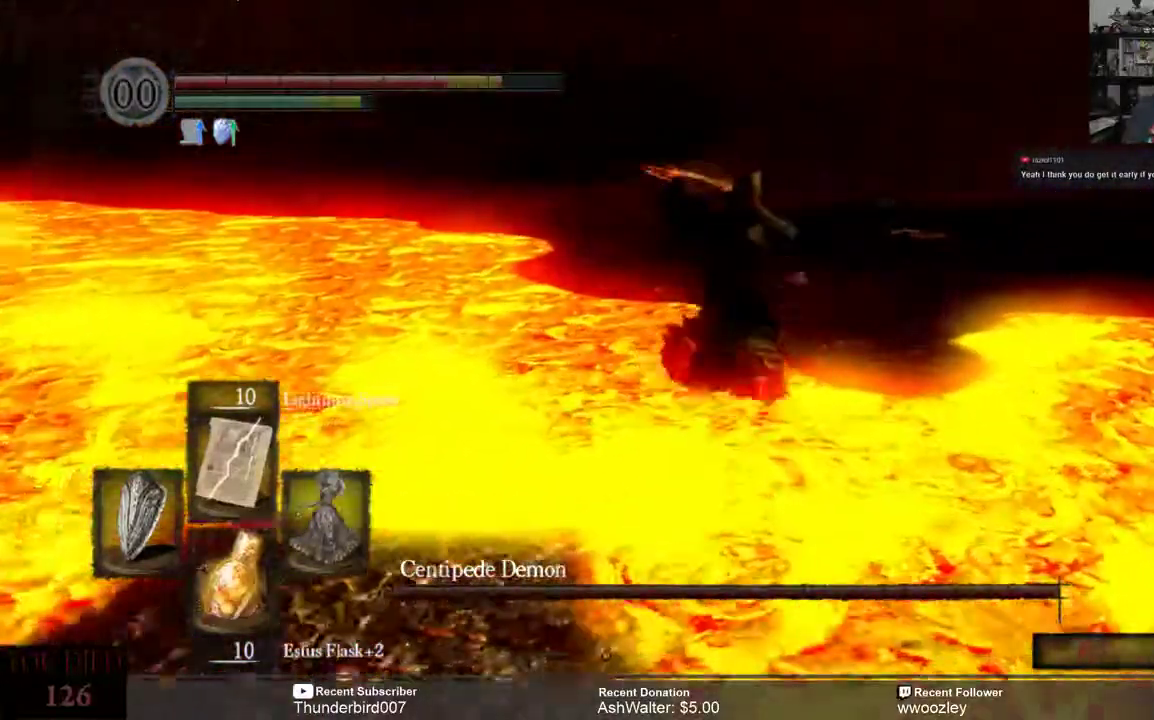
{"buttons": ["B"], "left_stick": "up", "right_stick": "center", "events": [[300, "left_stick", "up"], [500, "B", "down"]]}
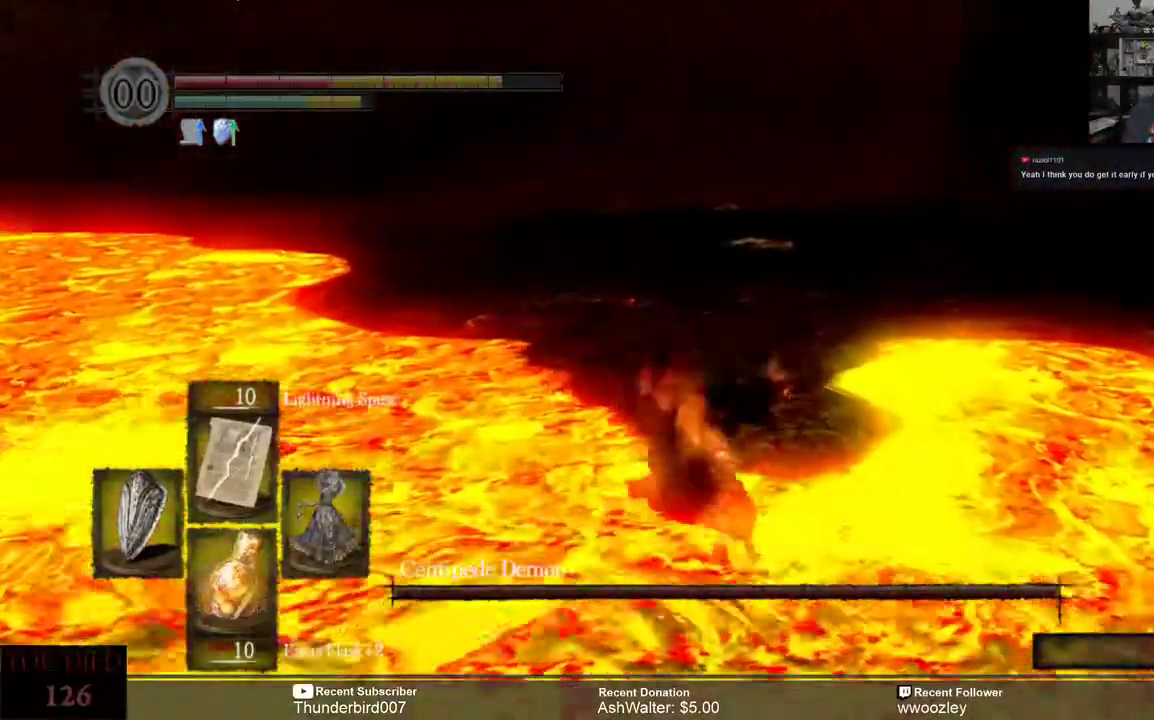
{"buttons": ["B"], "left_stick": "up", "right_stick": "center", "events": []}
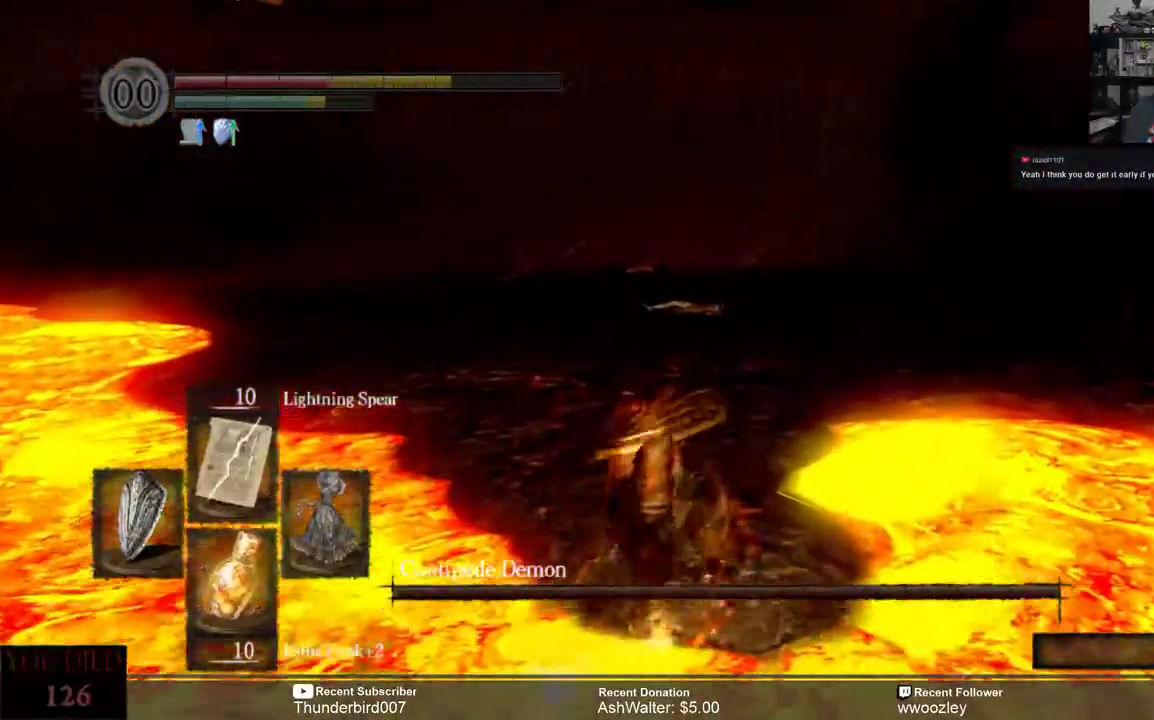
{"buttons": ["B"], "left_stick": "up", "right_stick": "center", "events": []}
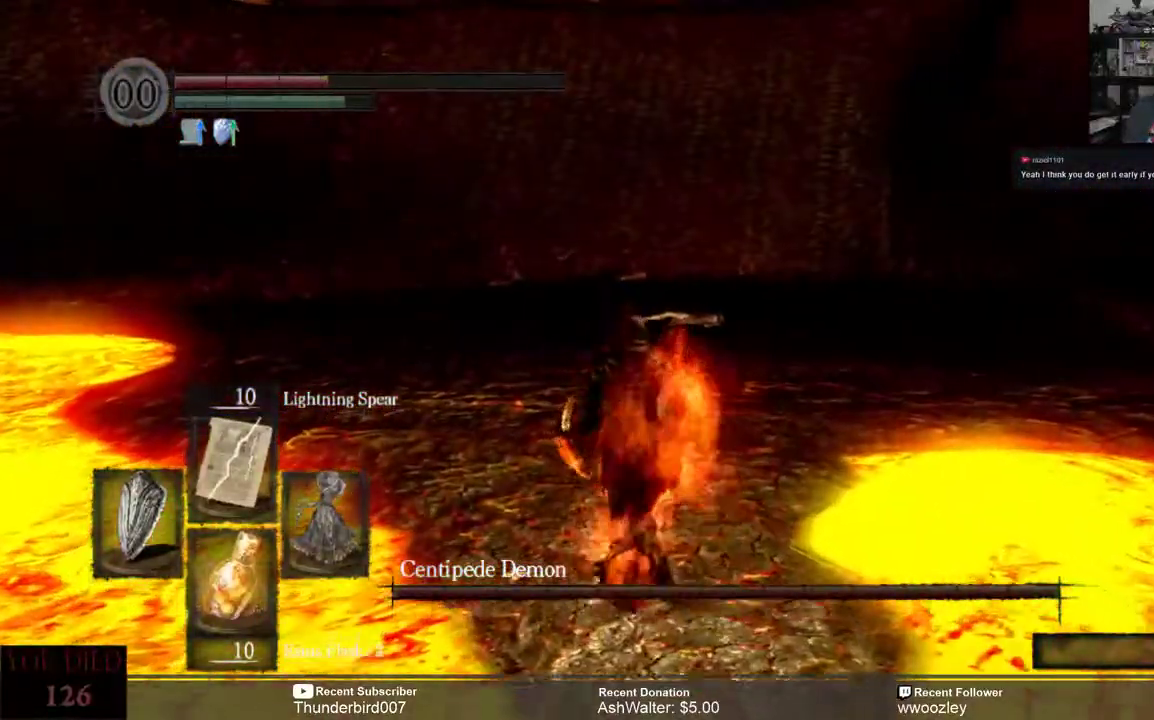
{"buttons": [], "left_stick": "up", "right_stick": "center", "events": [[33, "B", "up"], [167, "X", "down"], [283, "X", "up"]]}
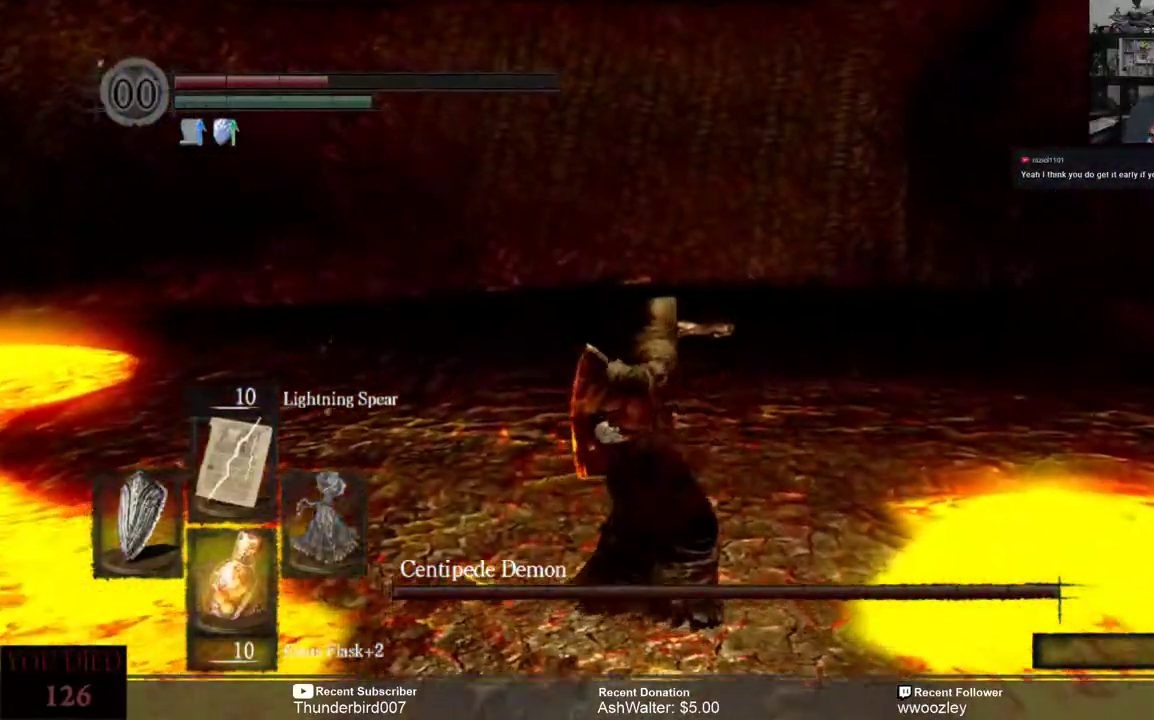
{"buttons": ["B"], "left_stick": "up", "right_stick": "center", "events": [[450, "B", "down"]]}
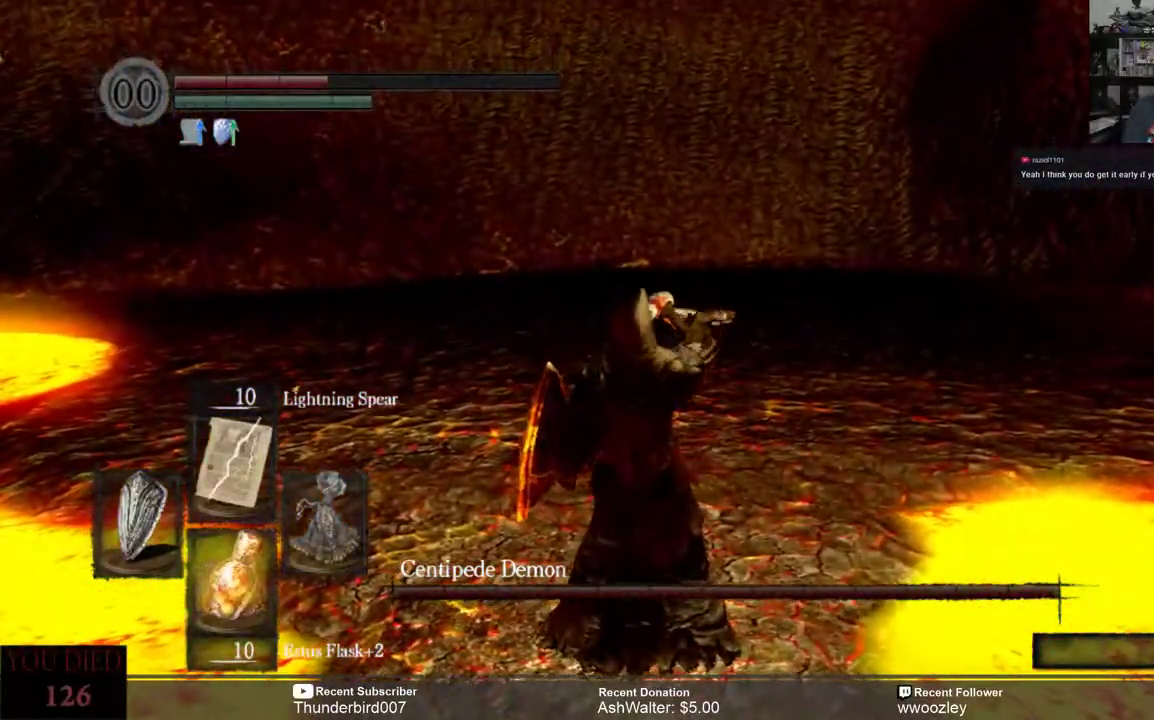
{"buttons": ["B"], "left_stick": "up", "right_stick": "center", "events": []}
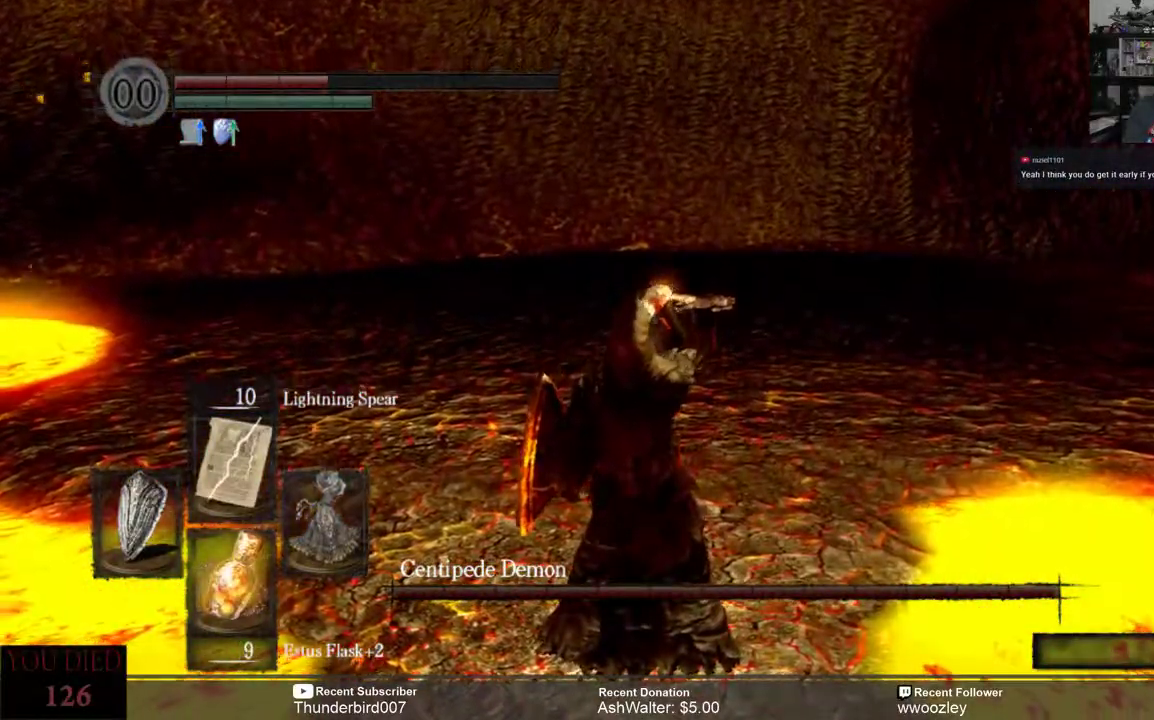
{"buttons": ["B"], "left_stick": "up", "right_stick": "center", "events": []}
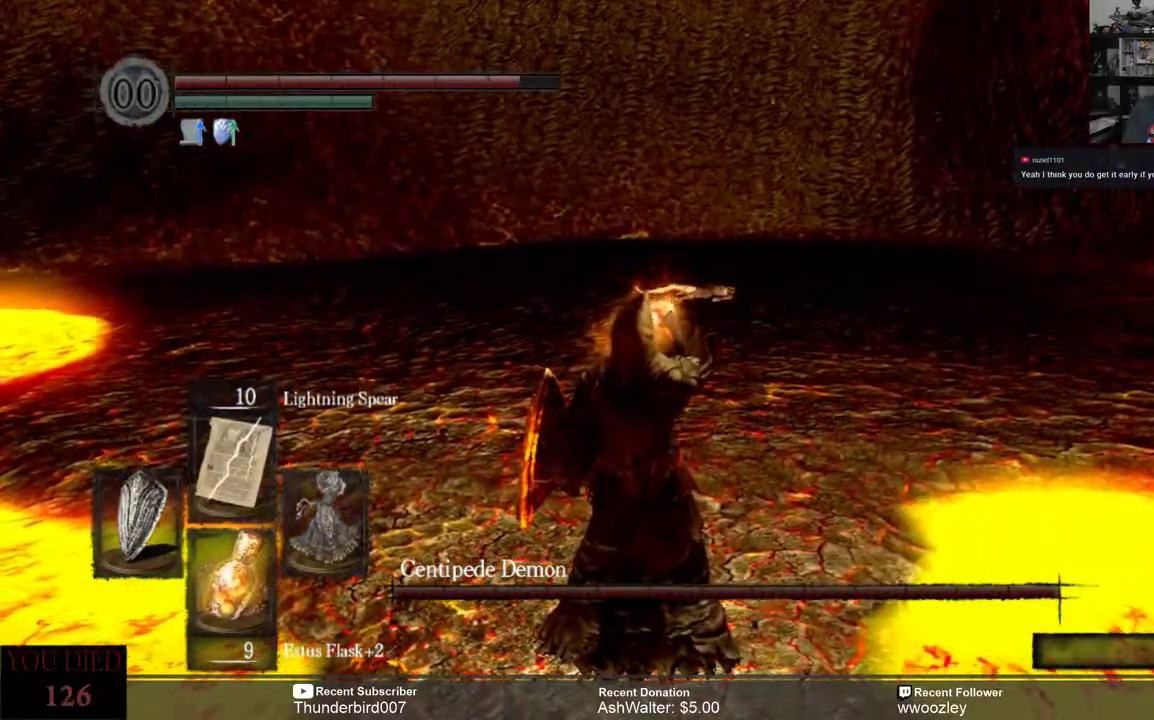
{"buttons": ["B"], "left_stick": "up", "right_stick": "center", "events": []}
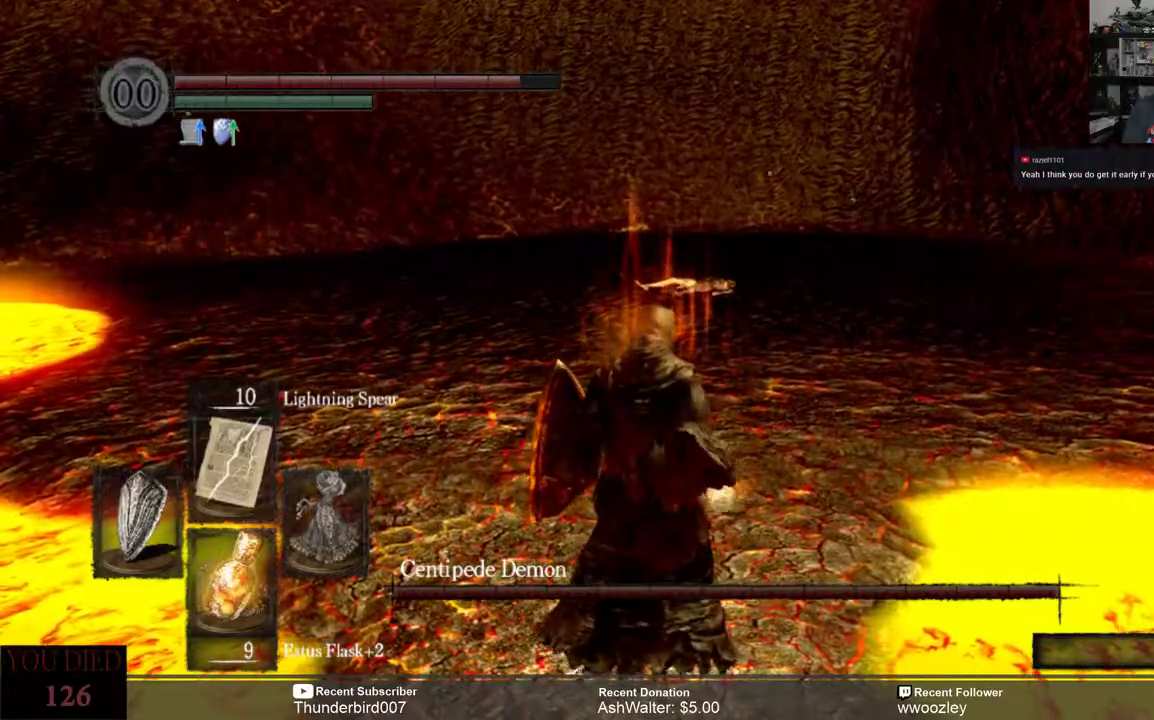
{"buttons": ["B"], "left_stick": "up", "right_stick": "center", "events": []}
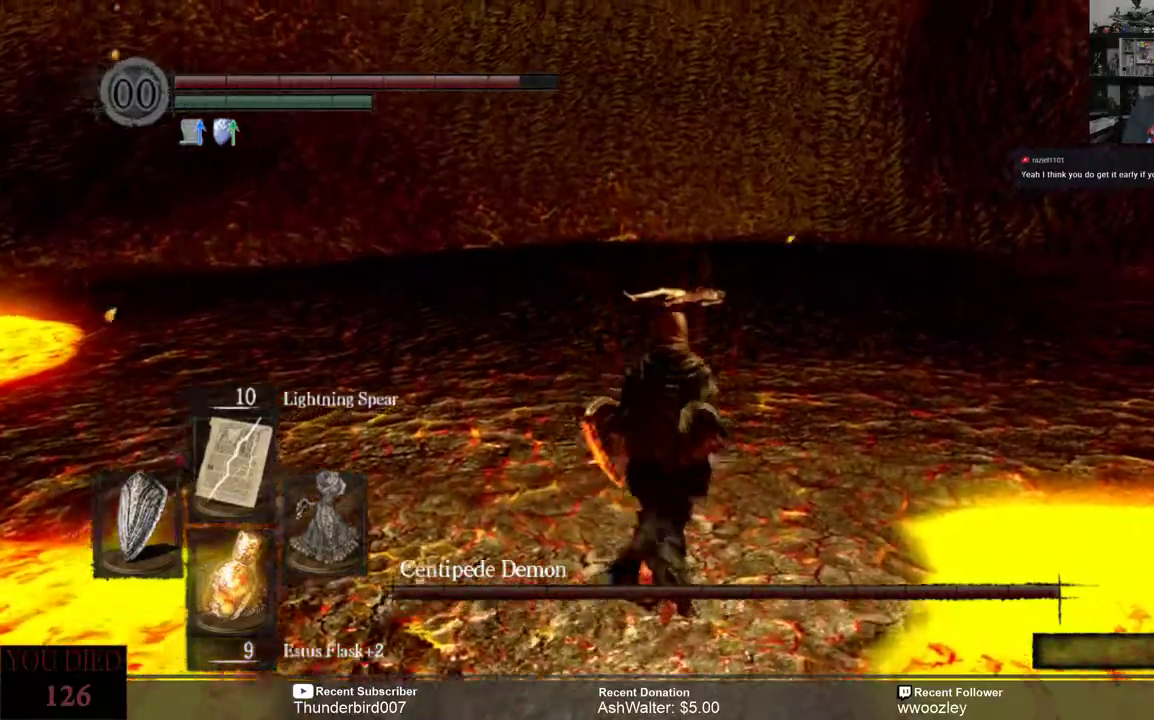
{"buttons": ["B"], "left_stick": "up", "right_stick": "center", "events": []}
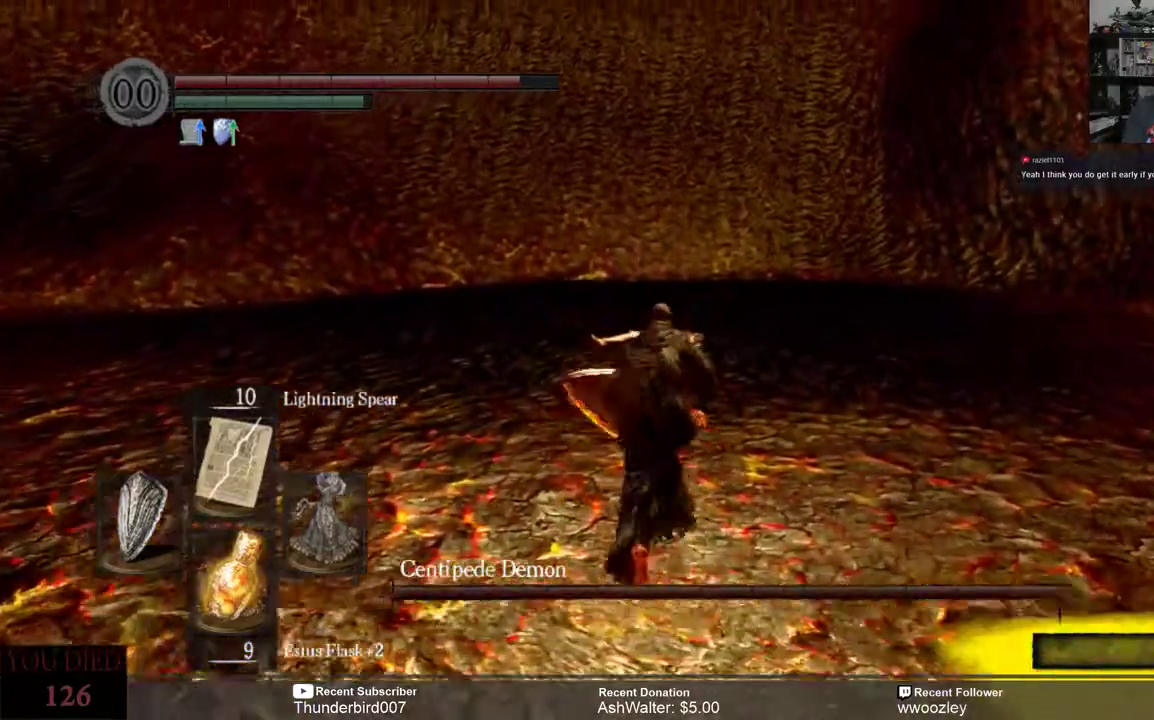
{"buttons": [], "left_stick": "up", "right_stick": "left", "events": [[317, "B", "up"], [417, "right_stick", "left"]]}
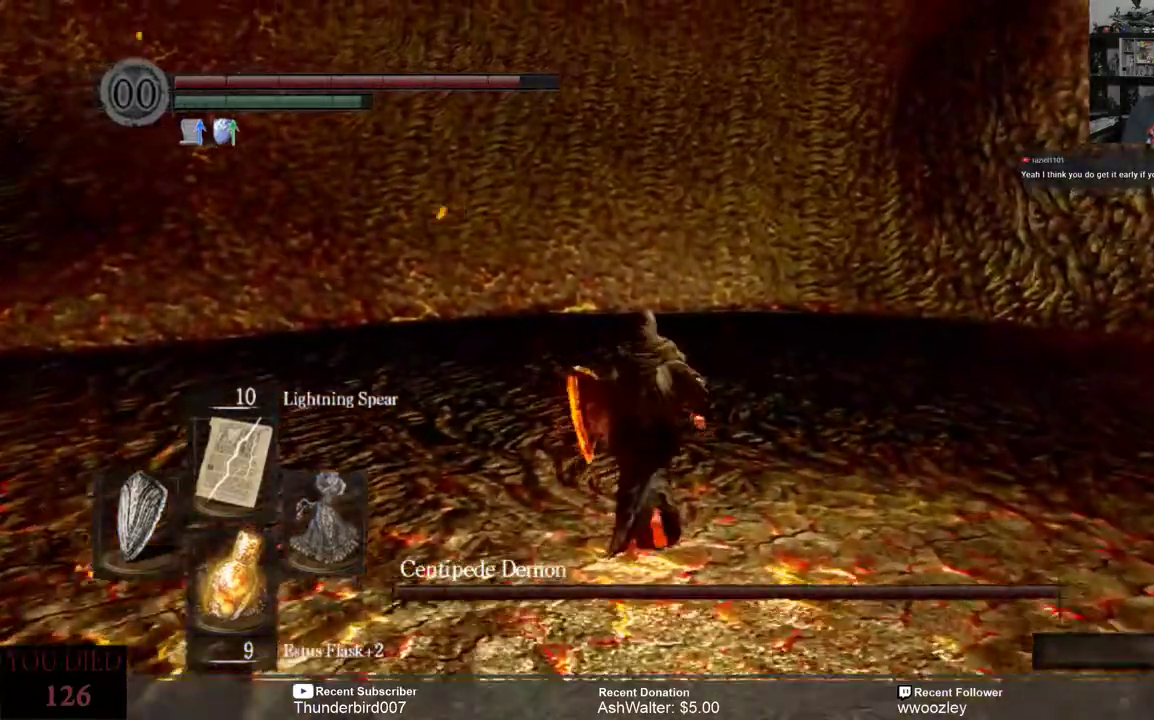
{"buttons": [], "left_stick": "down-right", "right_stick": "left"}
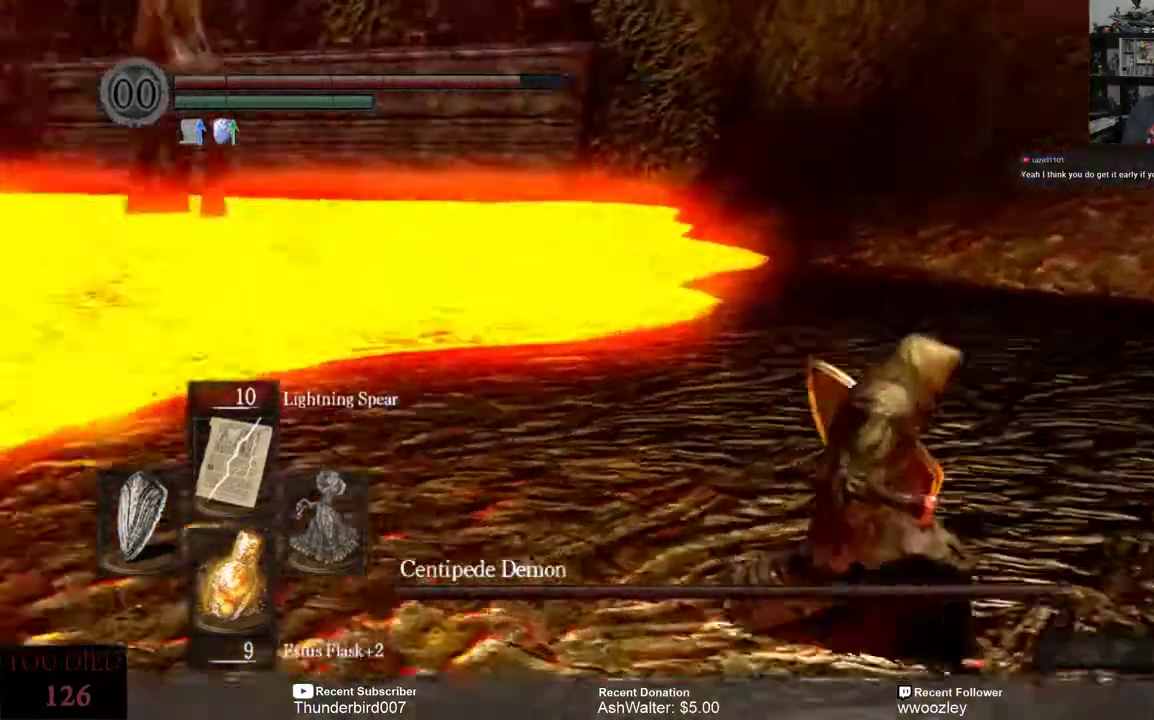
{"buttons": [], "left_stick": "down-right", "right_stick": "left", "events": []}
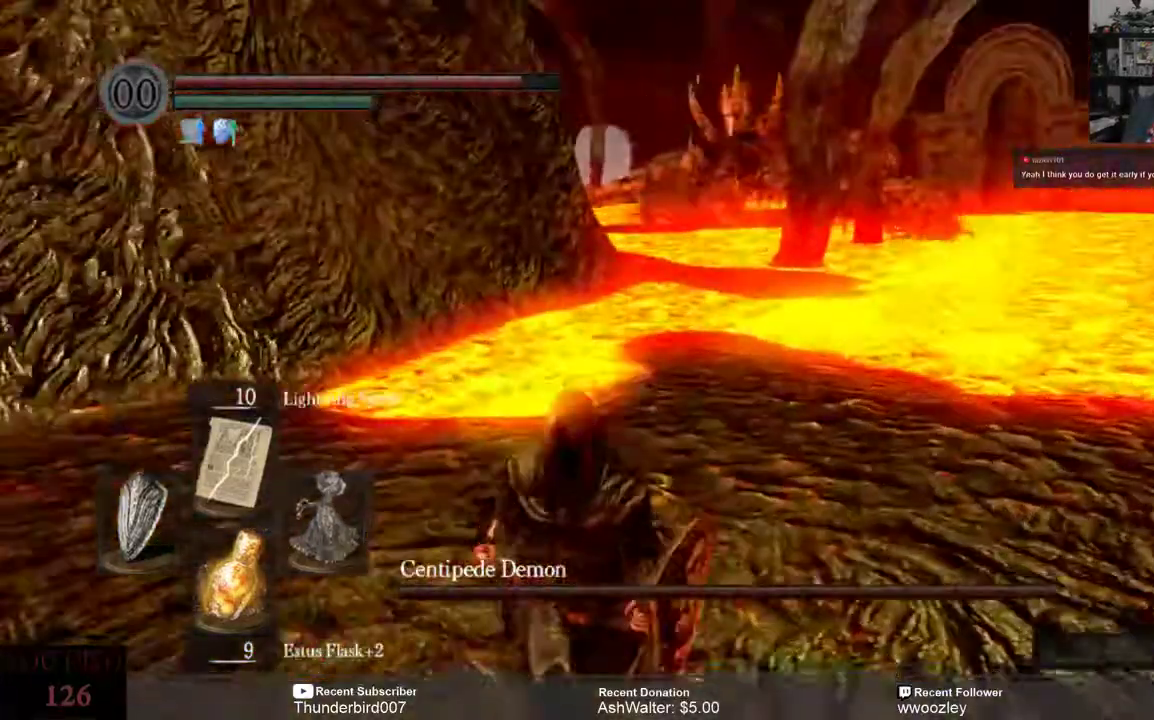
{"buttons": [], "left_stick": "down", "right_stick": "down-right", "events": [[200, "left_stick", "down"], [200, "right_stick", "right"], [417, "right_stick", "down-right"]]}
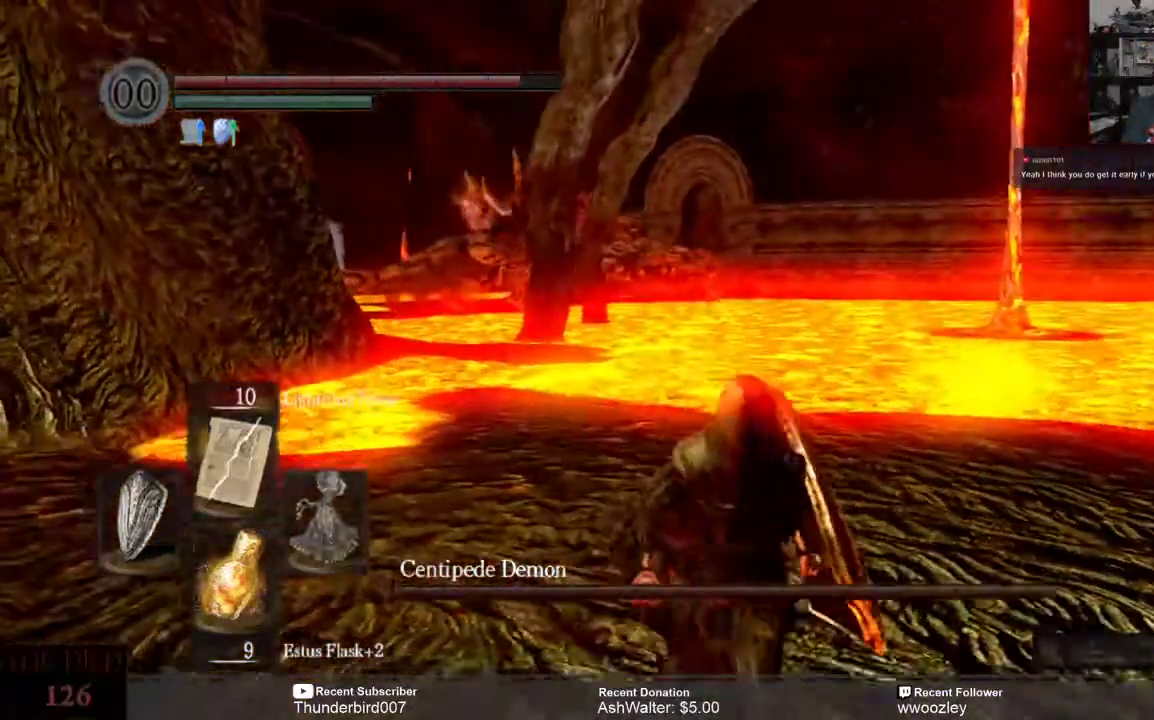
{"buttons": [], "left_stick": "center", "right_stick": "center", "events": [[67, "X", "down"], [167, "X", "up"], [233, "left_stick", "down-right"], [367, "left_stick", "center"], [367, "right_stick", "center"]]}
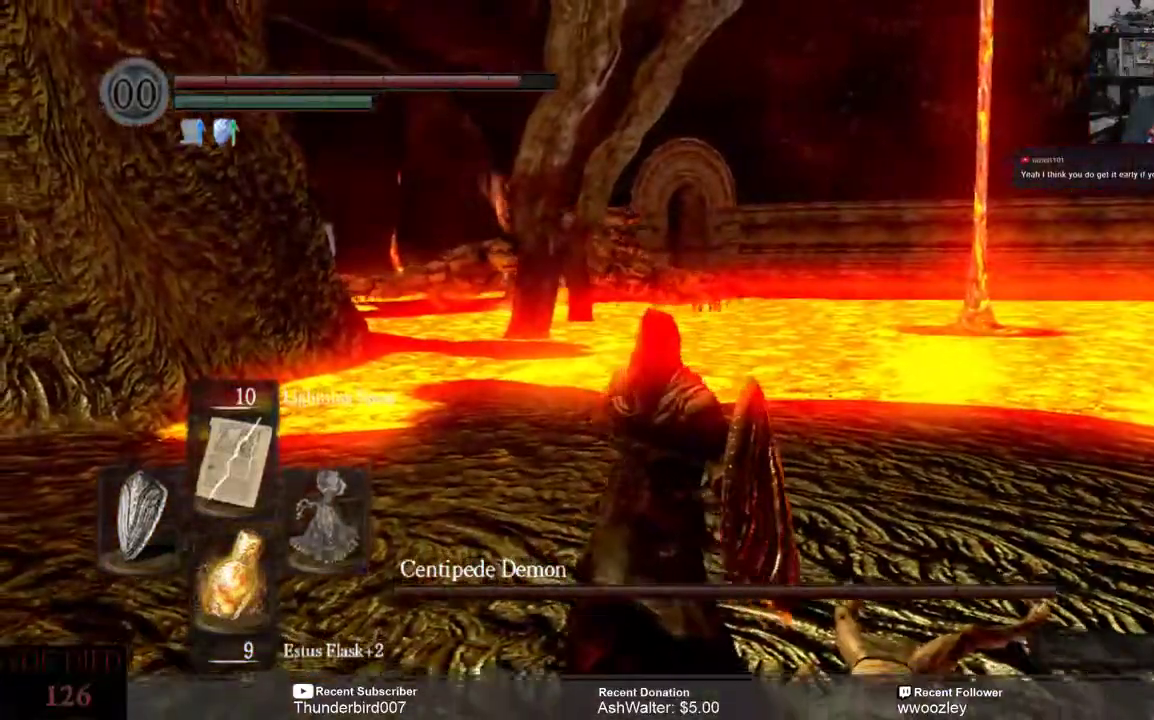
{"buttons": [], "left_stick": "center", "right_stick": "center", "events": []}
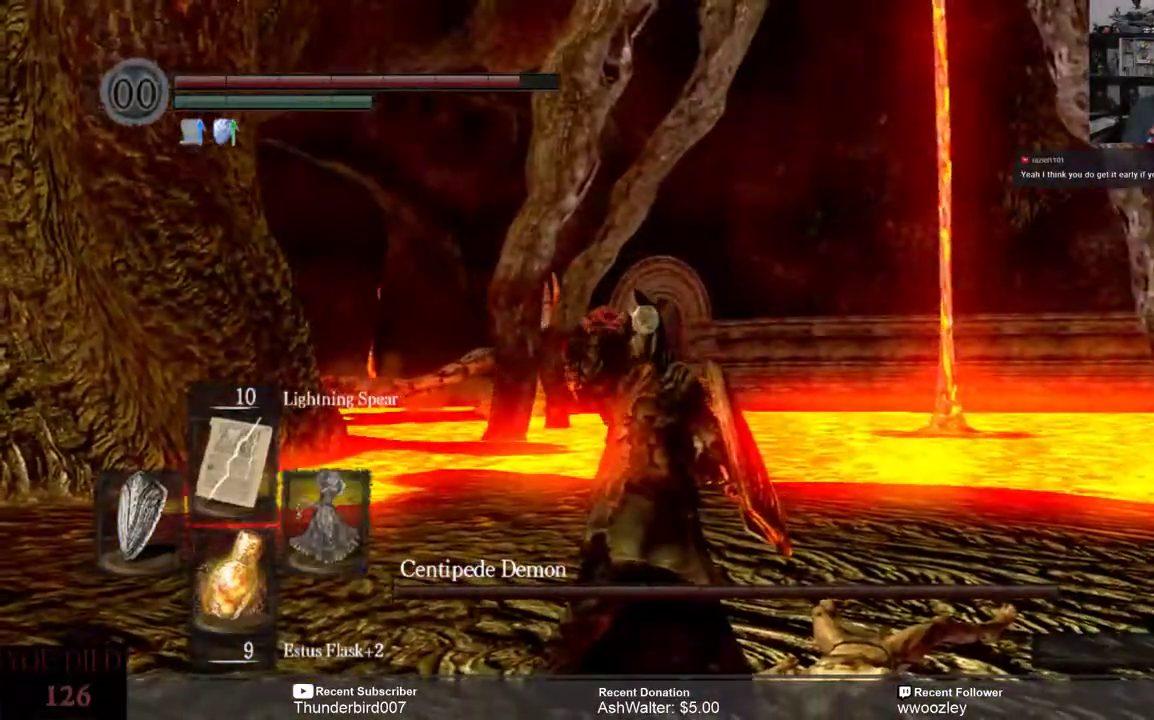
{"buttons": [], "left_stick": "center", "right_stick": "center", "events": []}
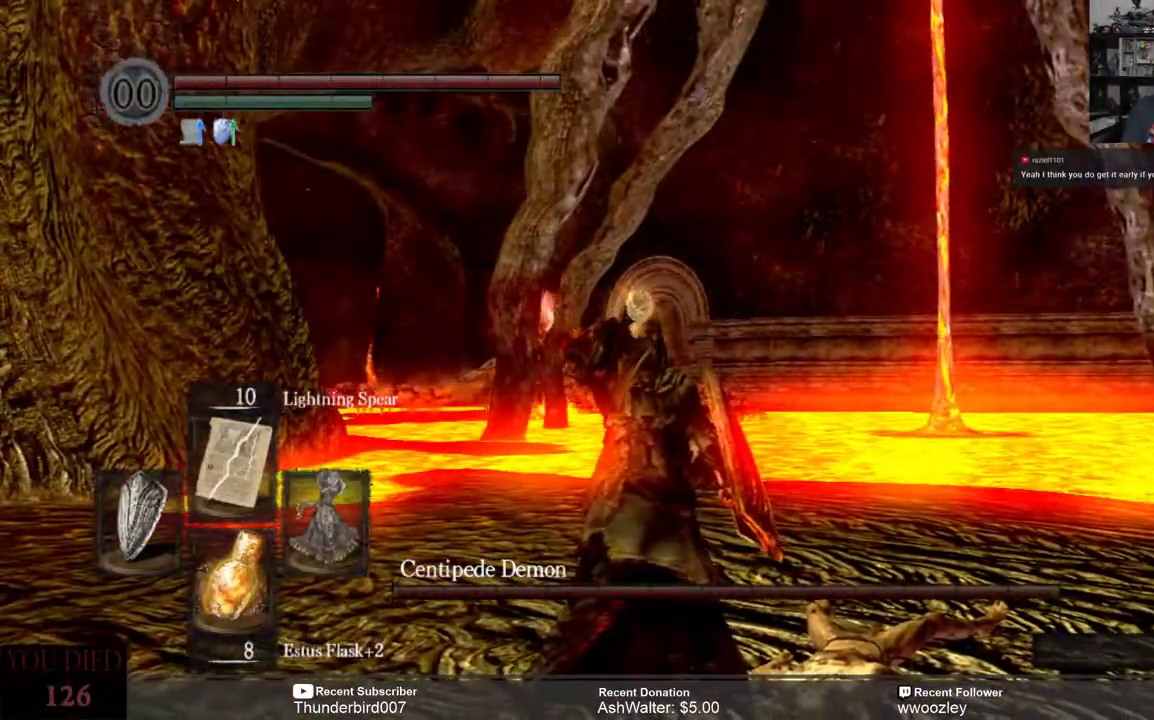
{"buttons": [], "left_stick": "down", "right_stick": "center", "events": [[317, "left_stick", "down"]]}
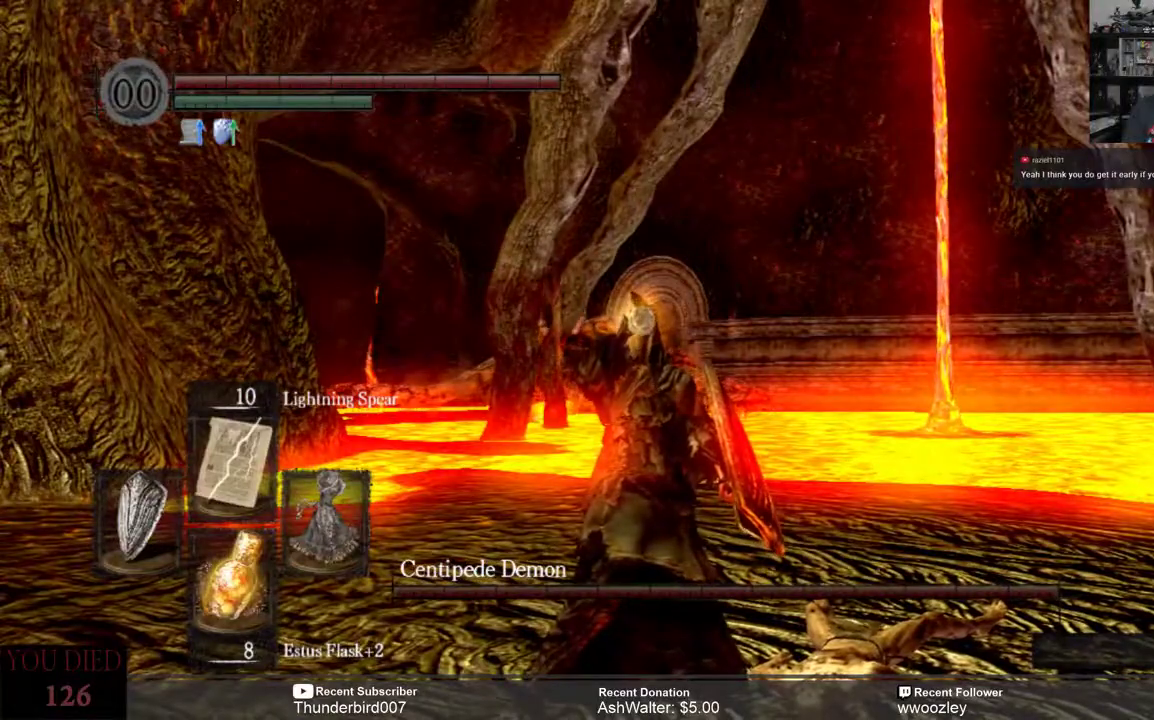
{"buttons": [], "left_stick": "down", "right_stick": "center", "events": []}
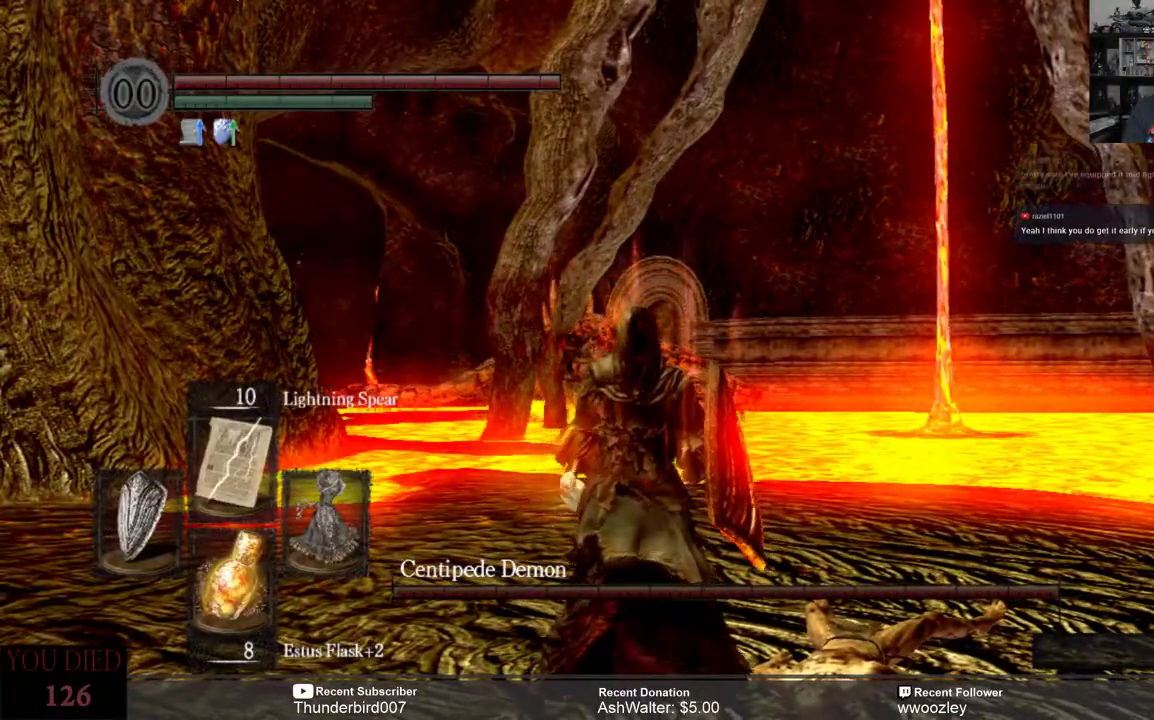
{"buttons": [], "left_stick": "down", "right_stick": "center", "events": []}
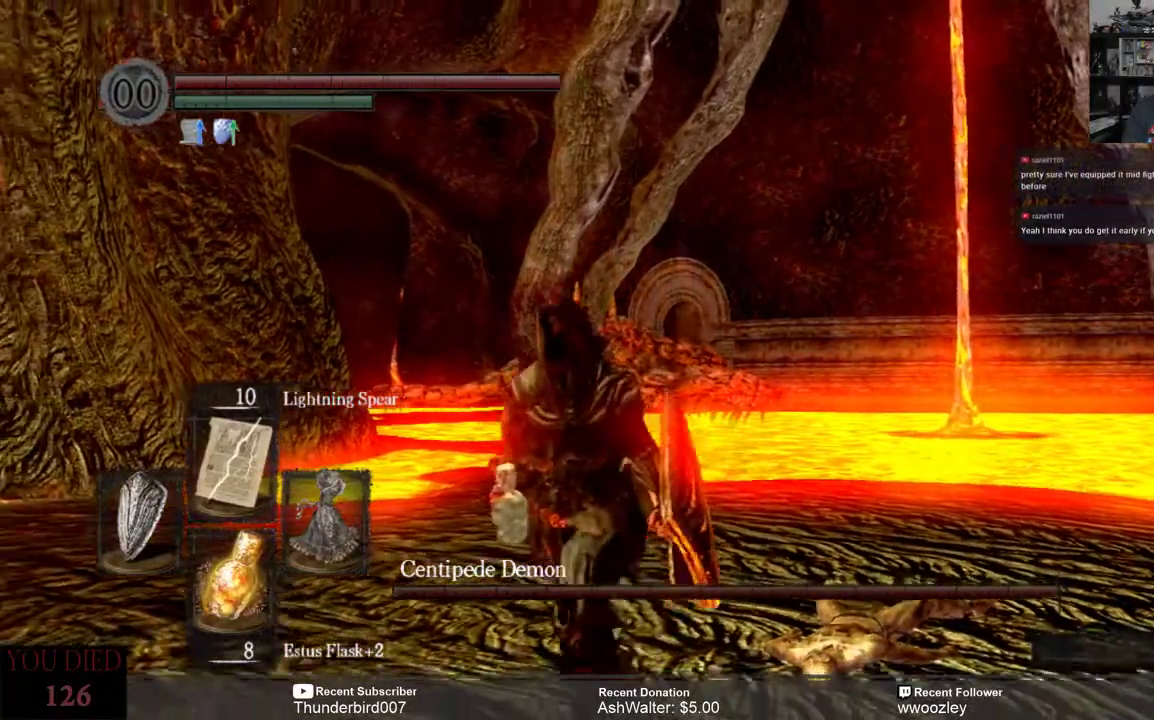
{"buttons": [], "left_stick": "down", "right_stick": "center", "events": []}
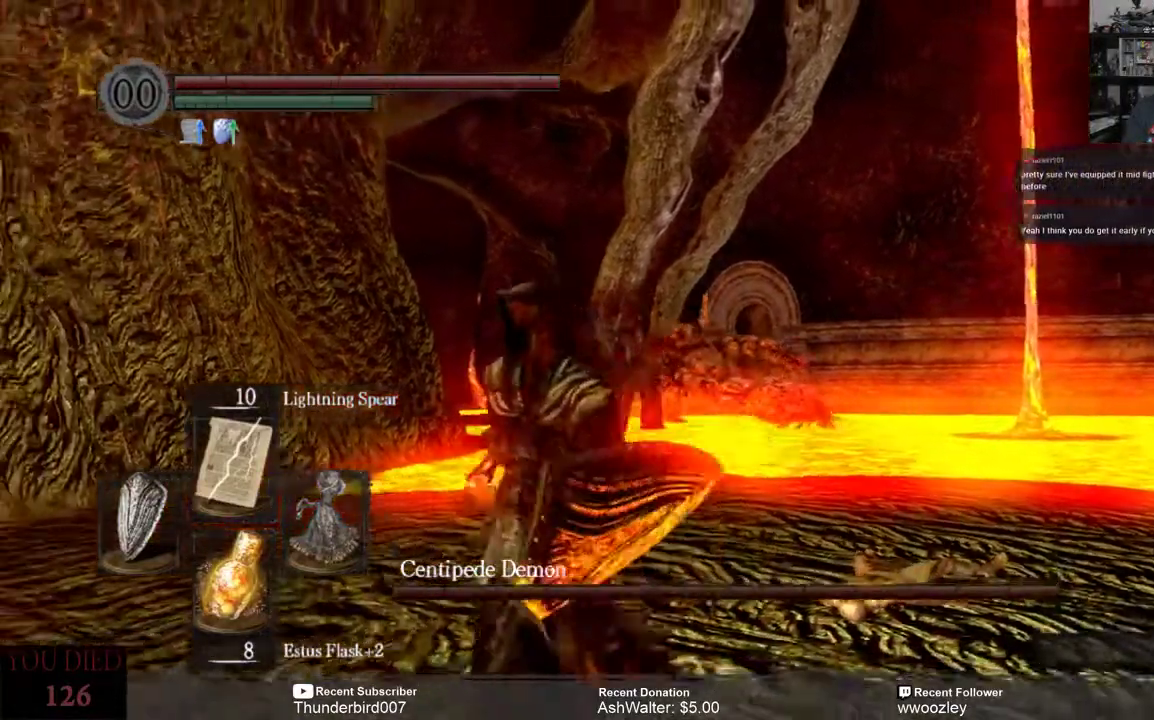
{"buttons": [], "left_stick": "down", "right_stick": "down-right", "events": [[150, "right_stick", "right"], [200, "right_stick", "down-right"]]}
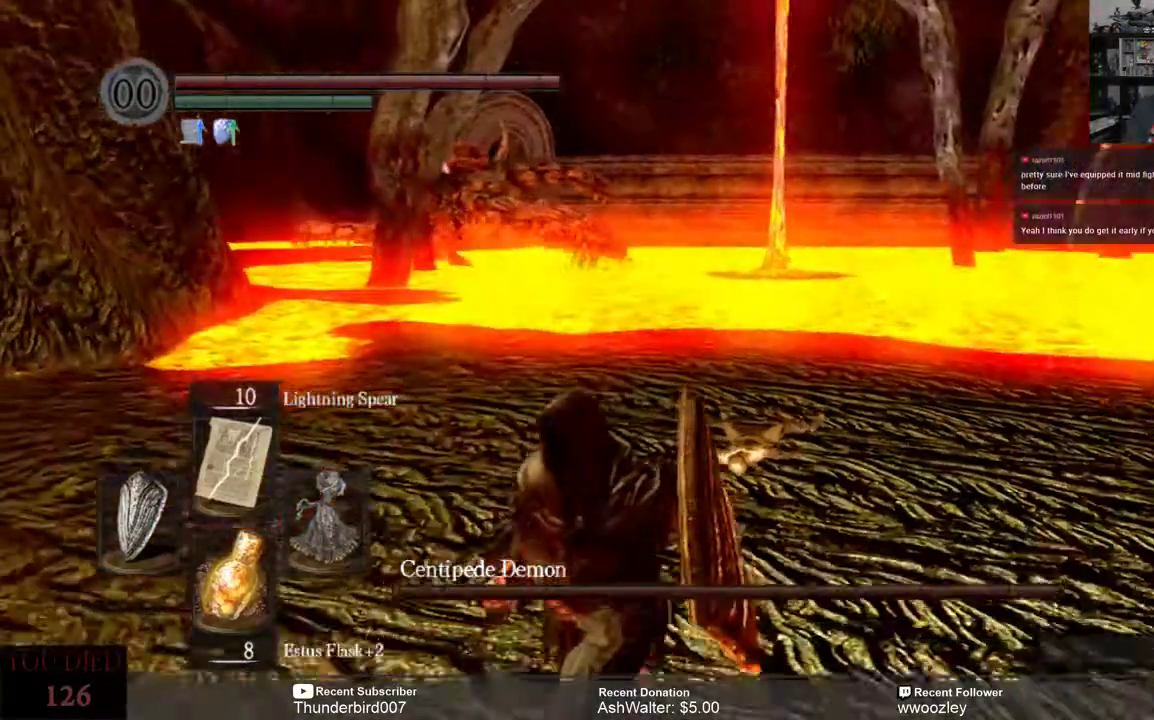
{"buttons": [], "left_stick": "center", "right_stick": "center", "events": [[150, "right_stick", "center"], [483, "left_stick", "center"]]}
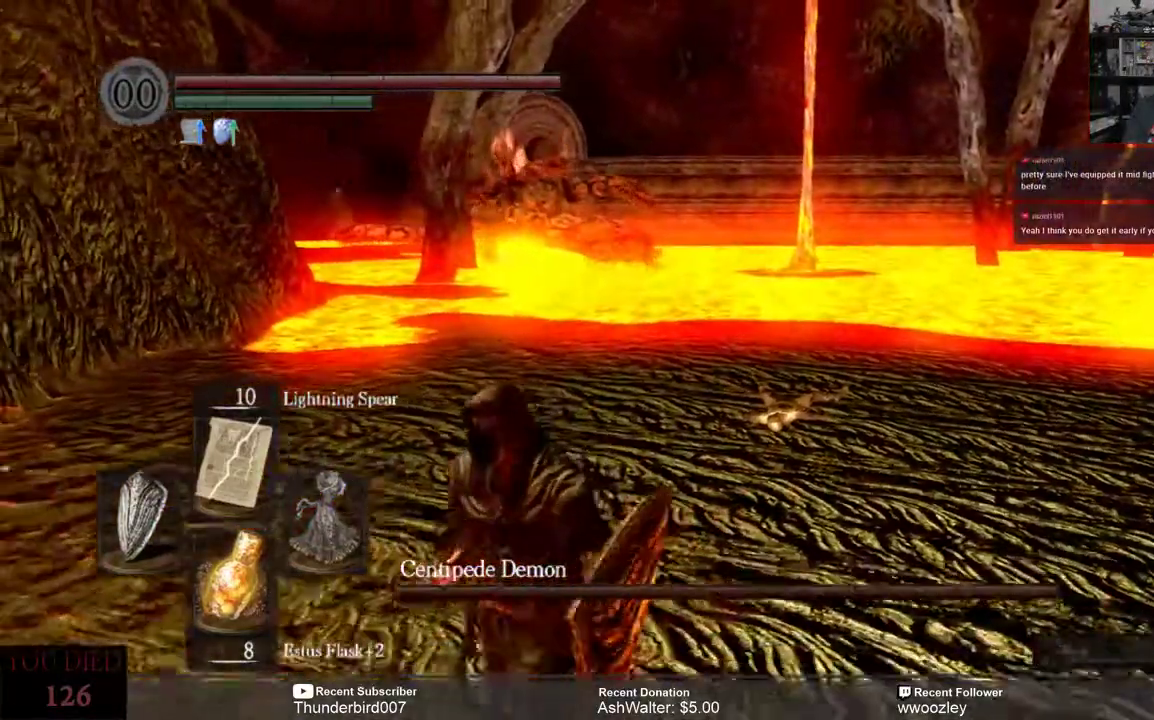
{"buttons": [], "left_stick": "center", "right_stick": "center", "events": [[17, "left_stick", "down"], [33, "left_stick", "up"], [183, "left_stick", "center"]]}
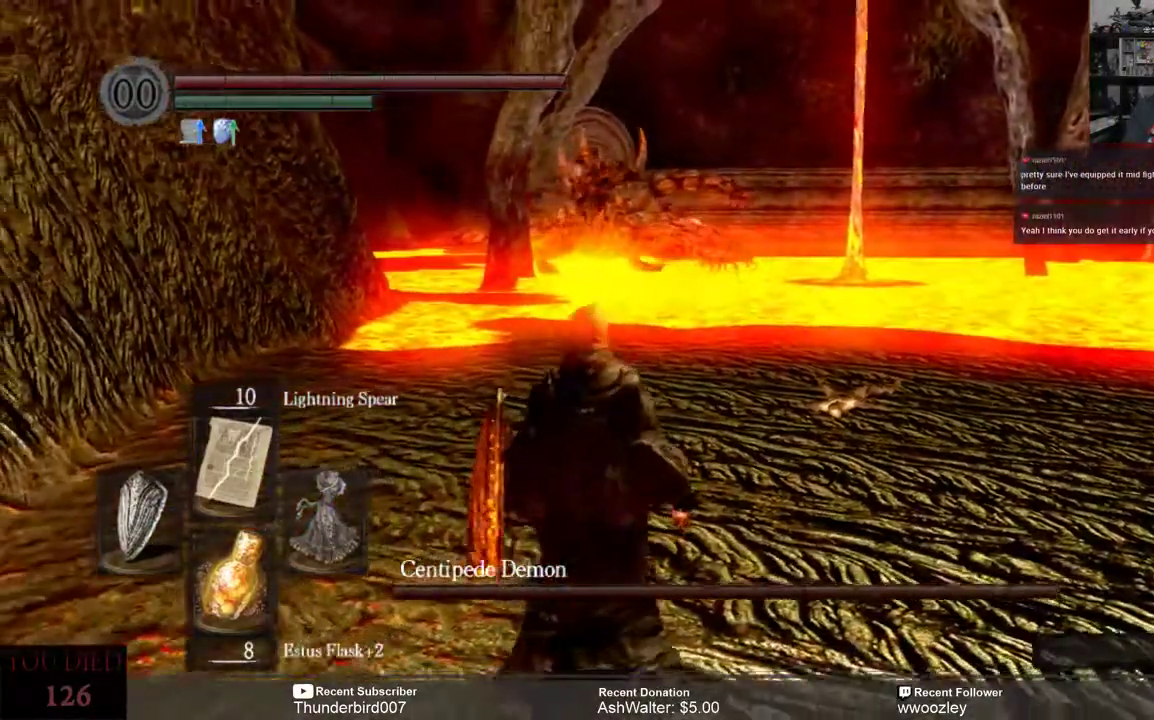
{"buttons": ["R3"], "left_stick": "center", "right_stick": "center", "events": [[50, "left_stick", "up"], [333, "left_stick", "center"], [483, "R3", "down"]]}
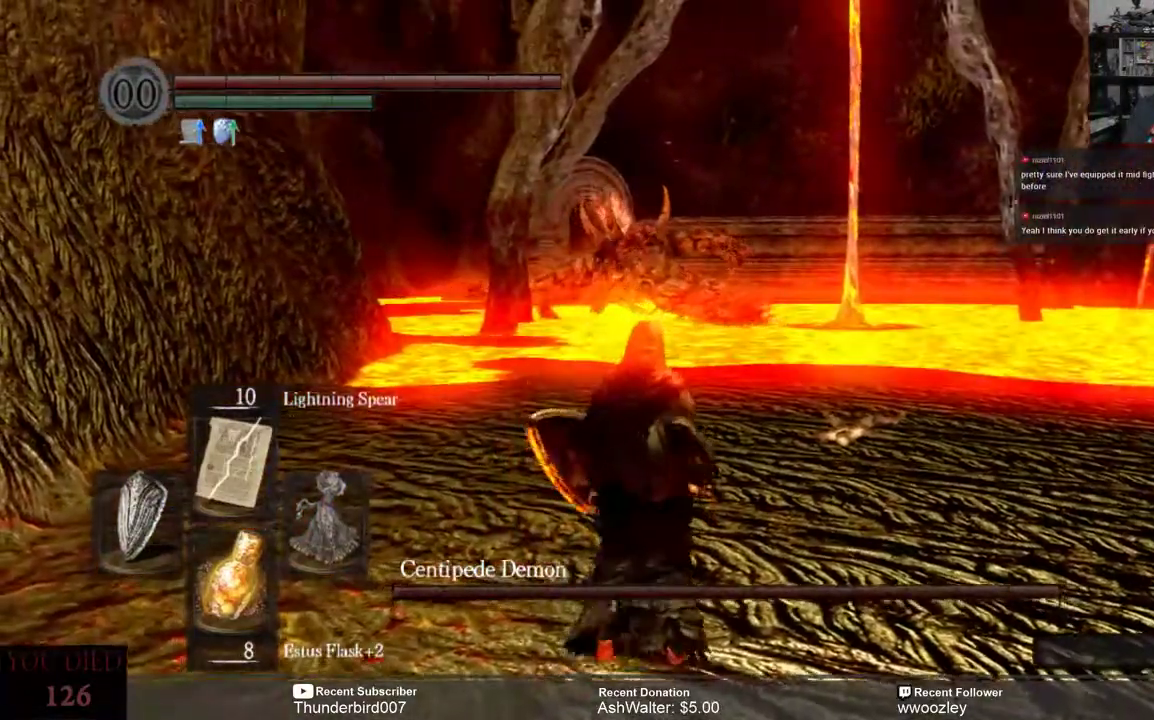
{"buttons": [], "left_stick": "up", "right_stick": "center", "events": [[83, "R3", "up"], [467, "left_stick", "up"]]}
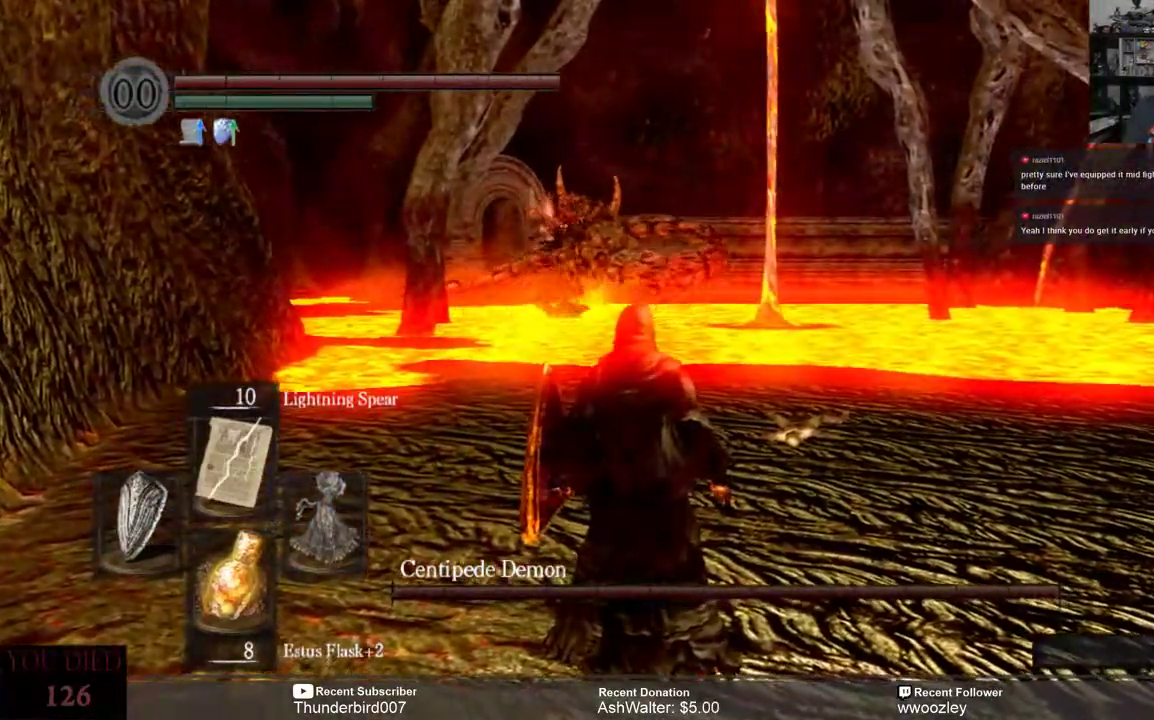
{"buttons": [], "left_stick": "center", "right_stick": "center", "events": [[233, "R3", "down"], [250, "left_stick", "center"], [300, "R3", "up"]]}
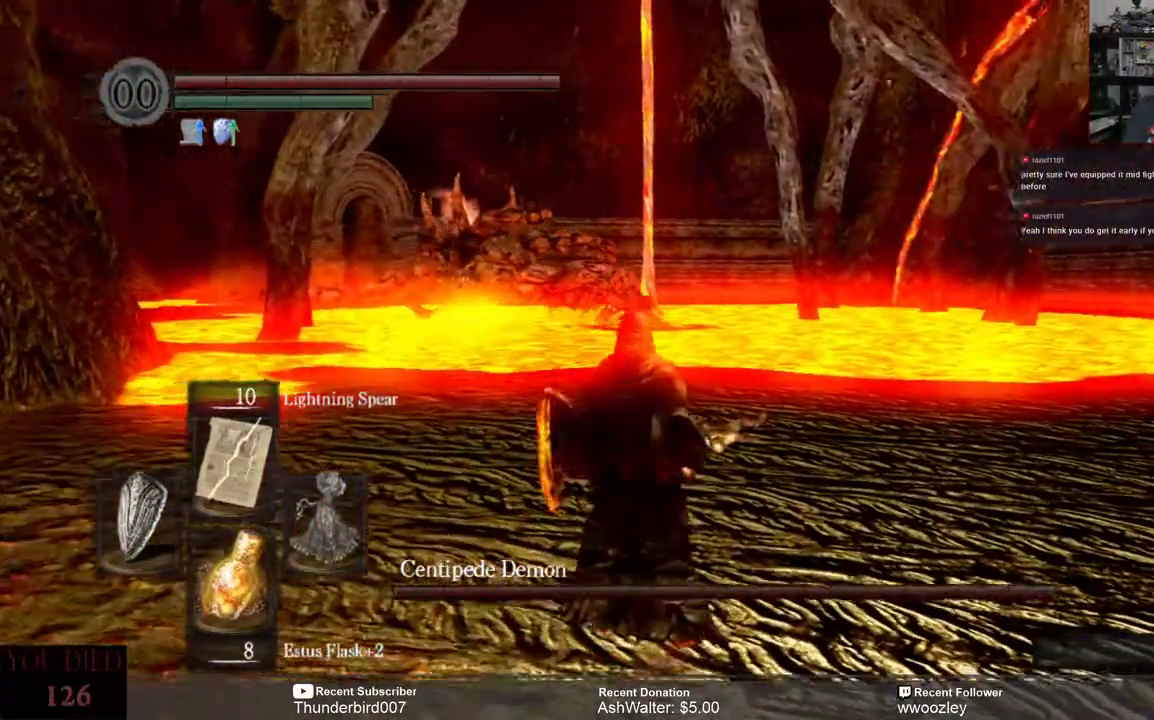
{"buttons": [], "left_stick": "center", "right_stick": "center", "events": [[150, "left_stick", "up"], [417, "left_stick", "center"]]}